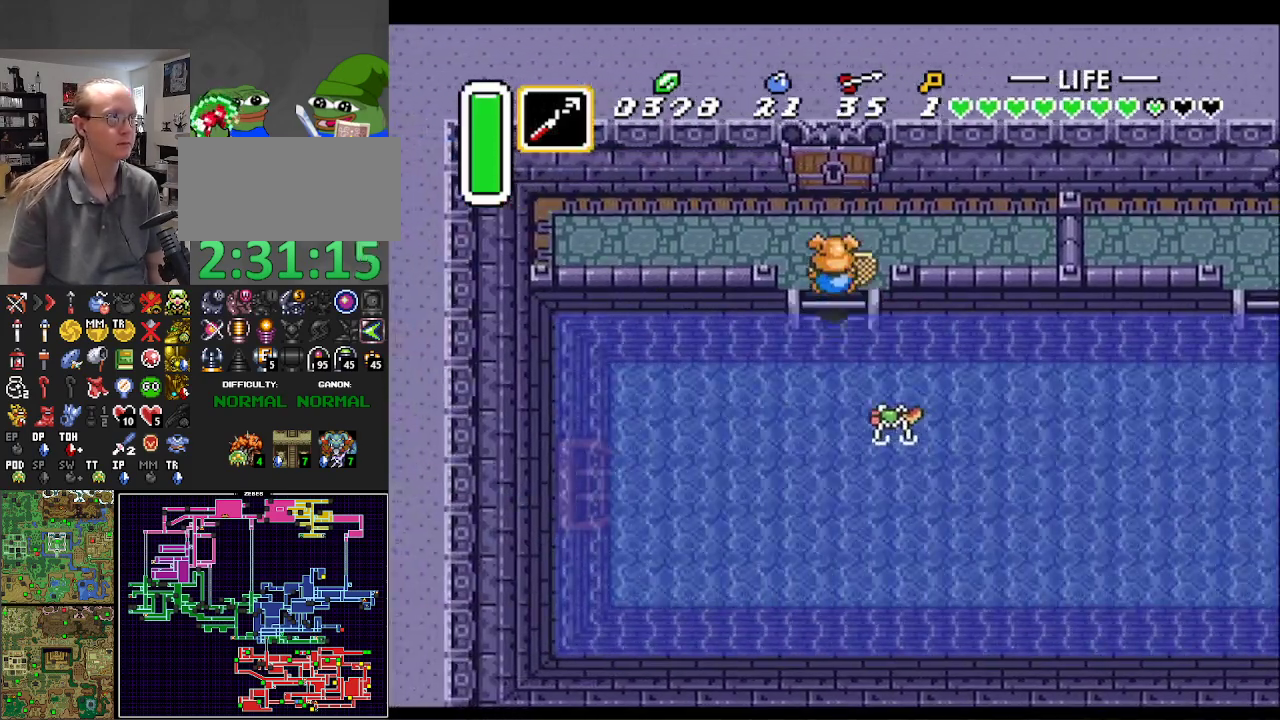
Gameplay with a controller (Nintendo layout); each line is a JSON object with the inputs held at the frame after it. "events" lists button and stick changes between this image and that frame as [ms after this image, input, new state], when the widget could be followed in between. Not read: L3 R3.
{"buttons": ["DPAD_UP"], "events": [[150, "DPAD_RIGHT", "up"], [250, "DPAD_RIGHT", "down"], [333, "DPAD_RIGHT", "up"], [400, "DPAD_RIGHT", "down"], [467, "DPAD_RIGHT", "up"]]}
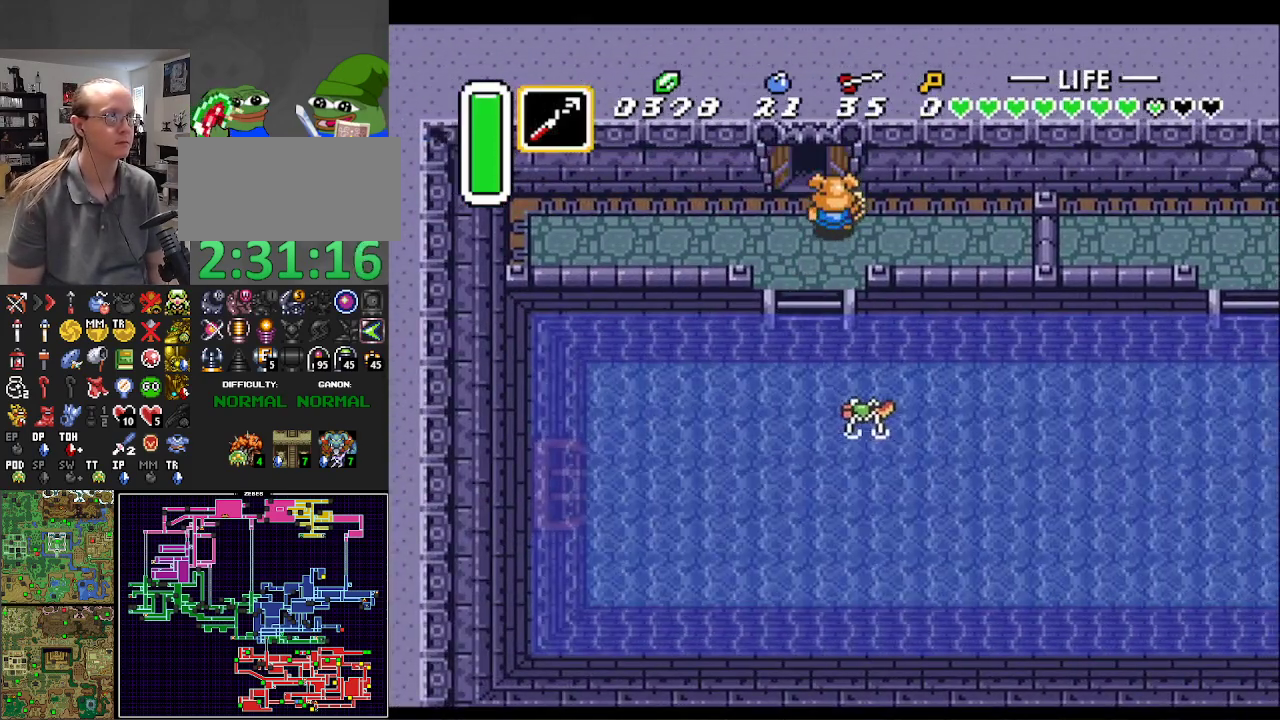
{"buttons": ["DPAD_UP"], "events": [[267, "DPAD_LEFT", "down"], [400, "DPAD_LEFT", "up"]]}
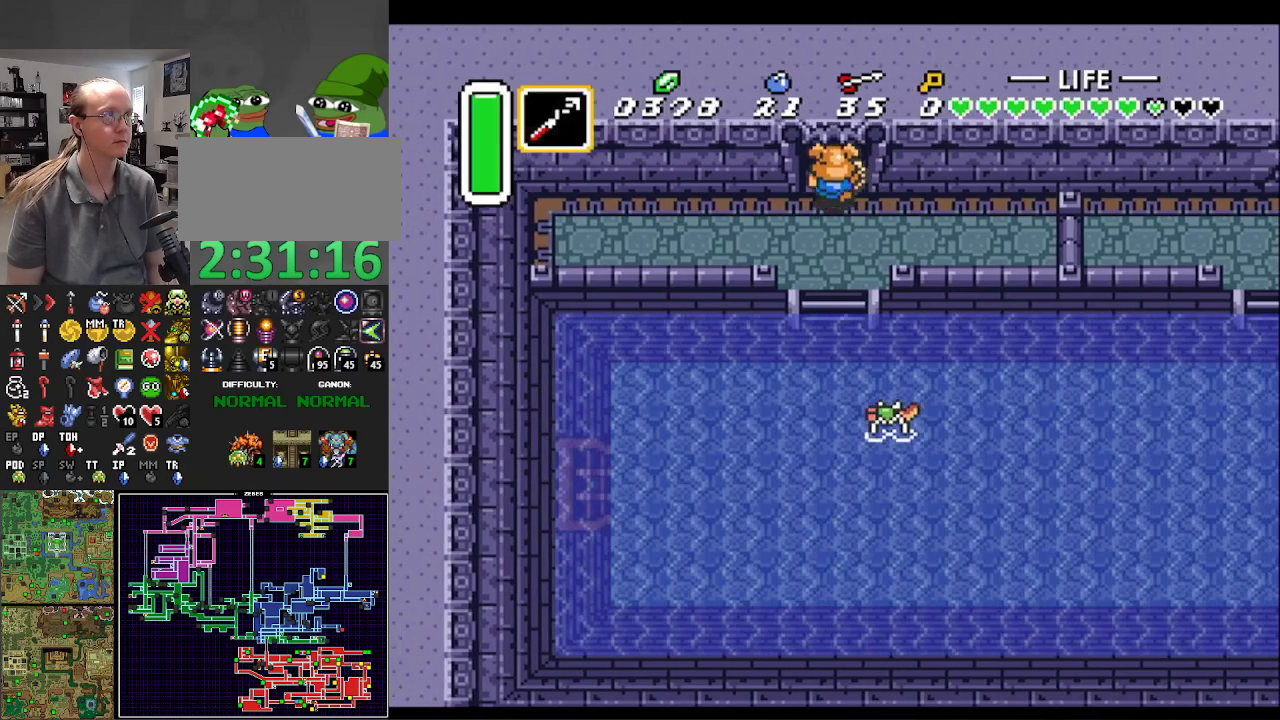
{"buttons": ["DPAD_UP"], "events": []}
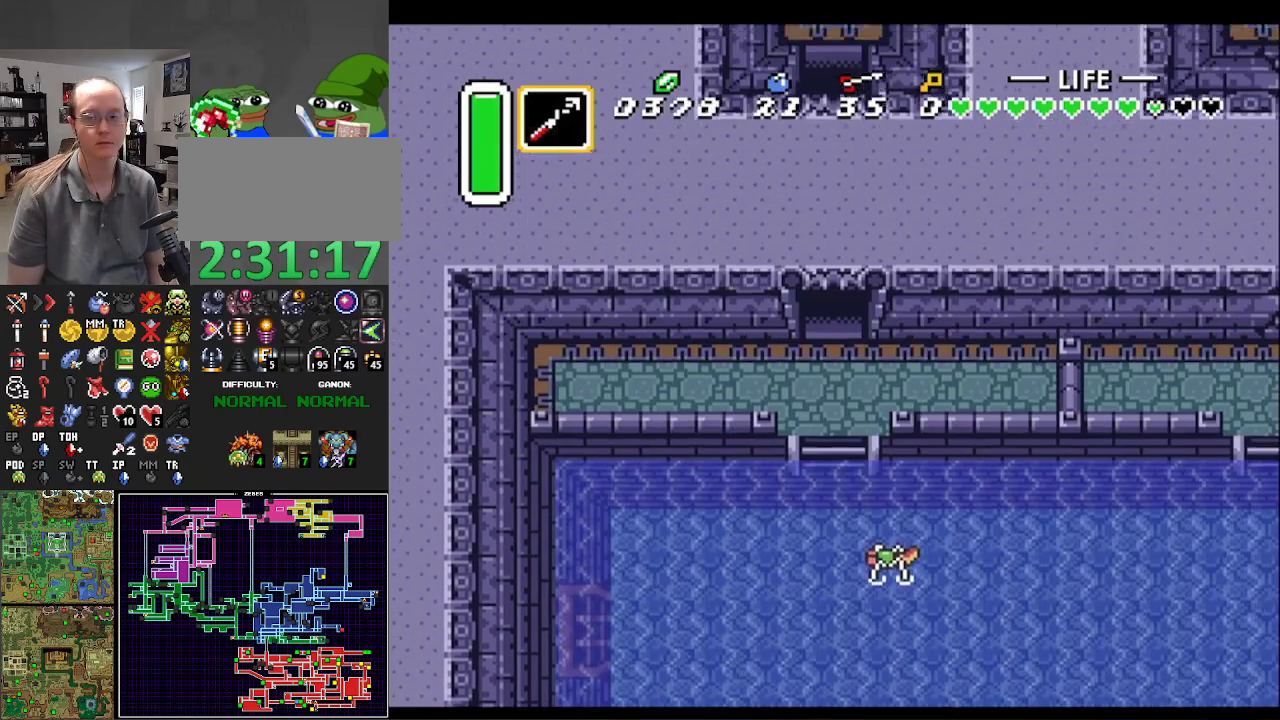
{"buttons": [], "events": [[267, "DPAD_UP", "up"]]}
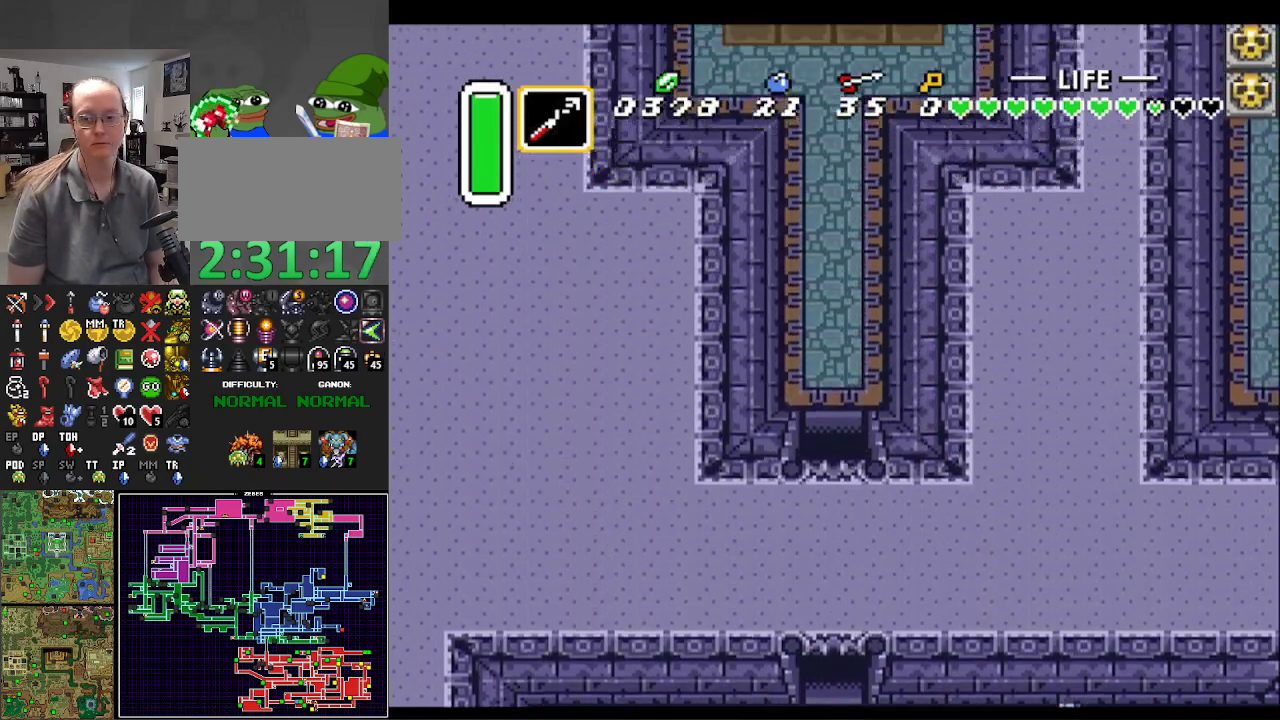
{"buttons": [], "events": []}
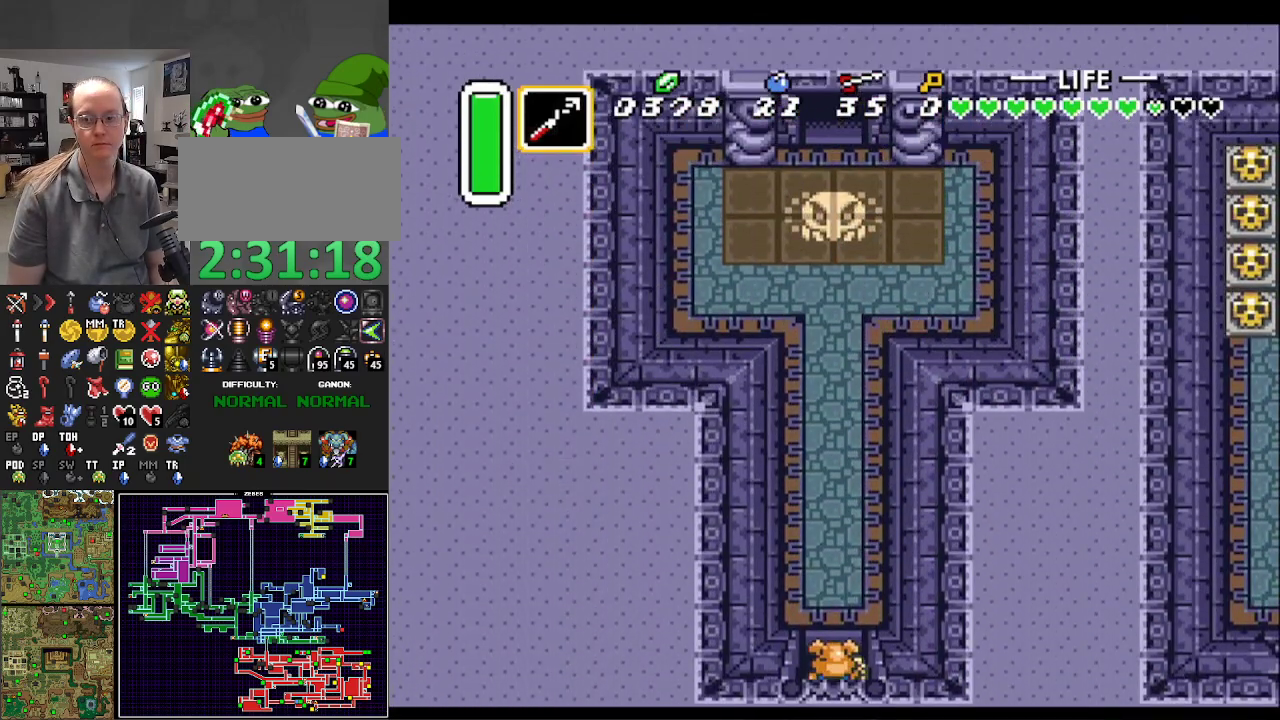
{"buttons": ["A"], "events": [[117, "A", "down"]]}
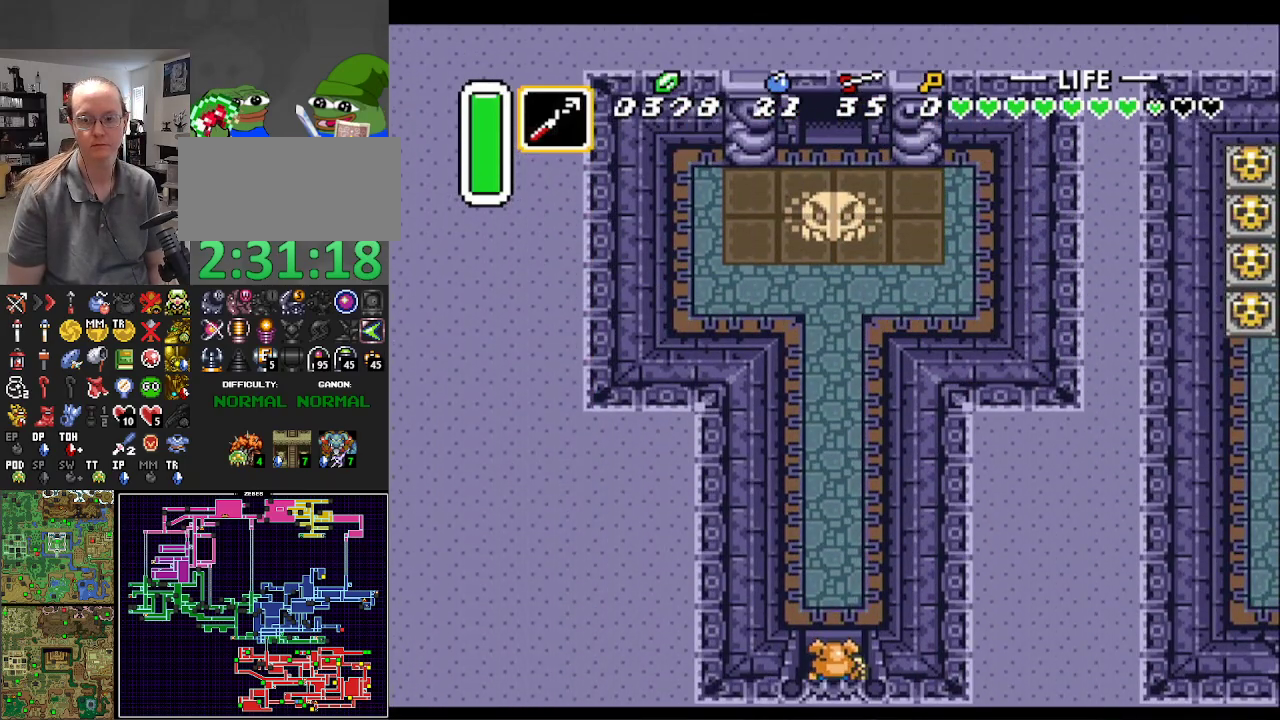
{"buttons": ["A"], "events": []}
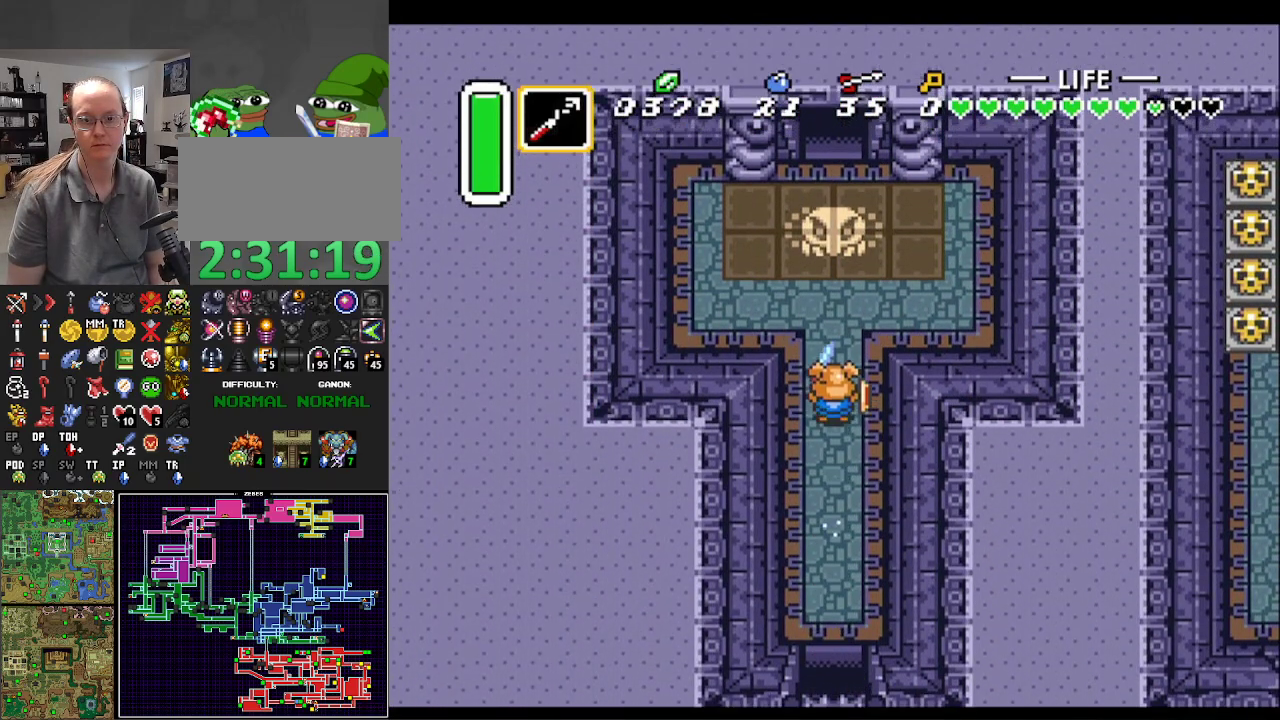
{"buttons": ["A"], "events": []}
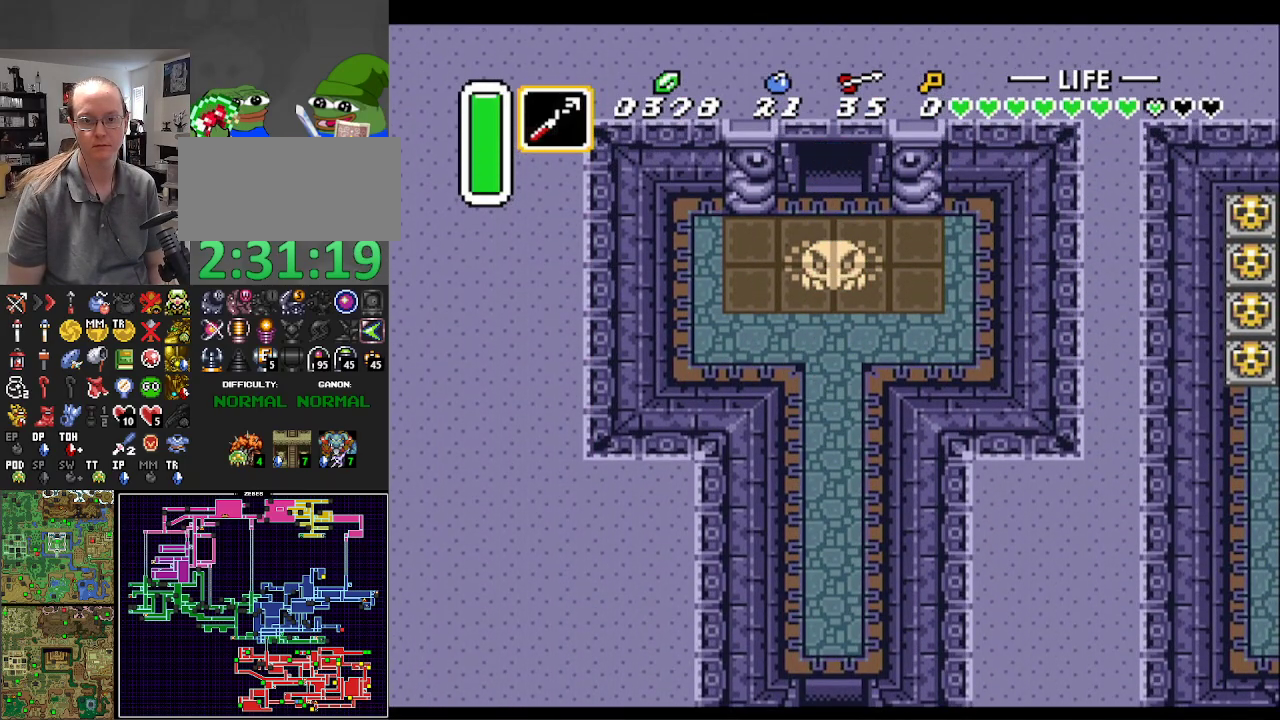
{"buttons": ["A"], "events": []}
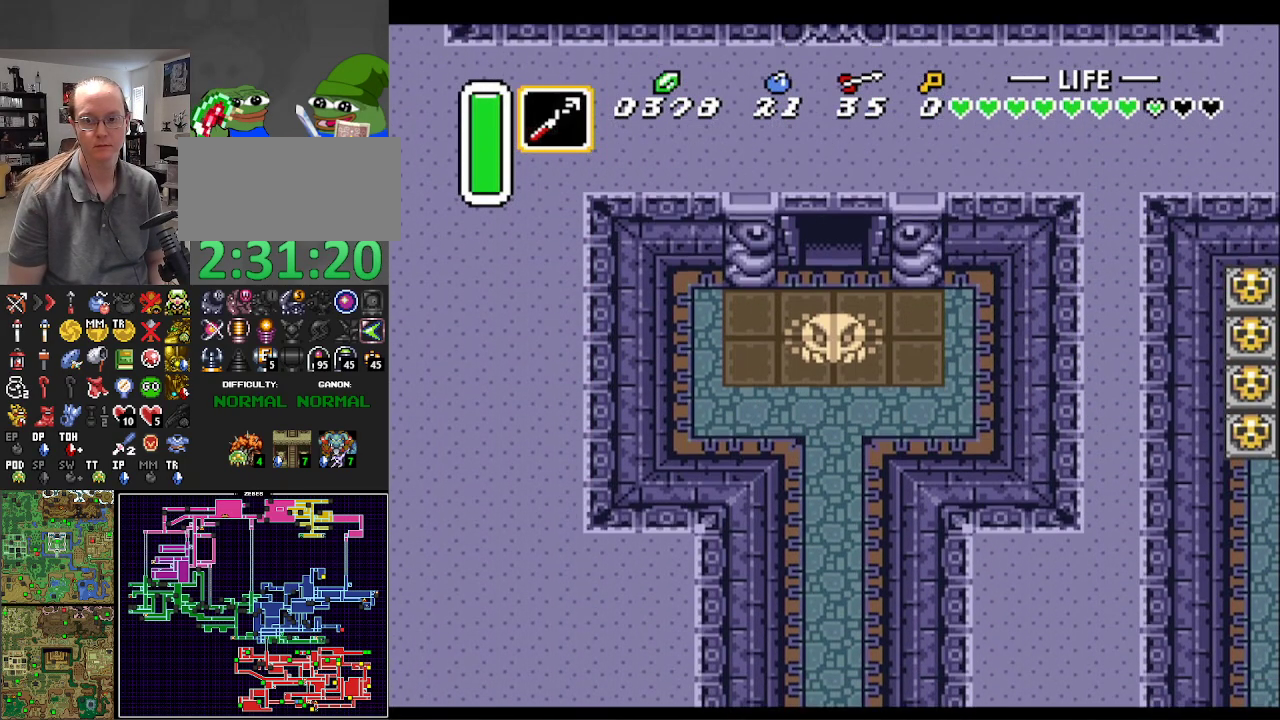
{"buttons": ["A"], "events": []}
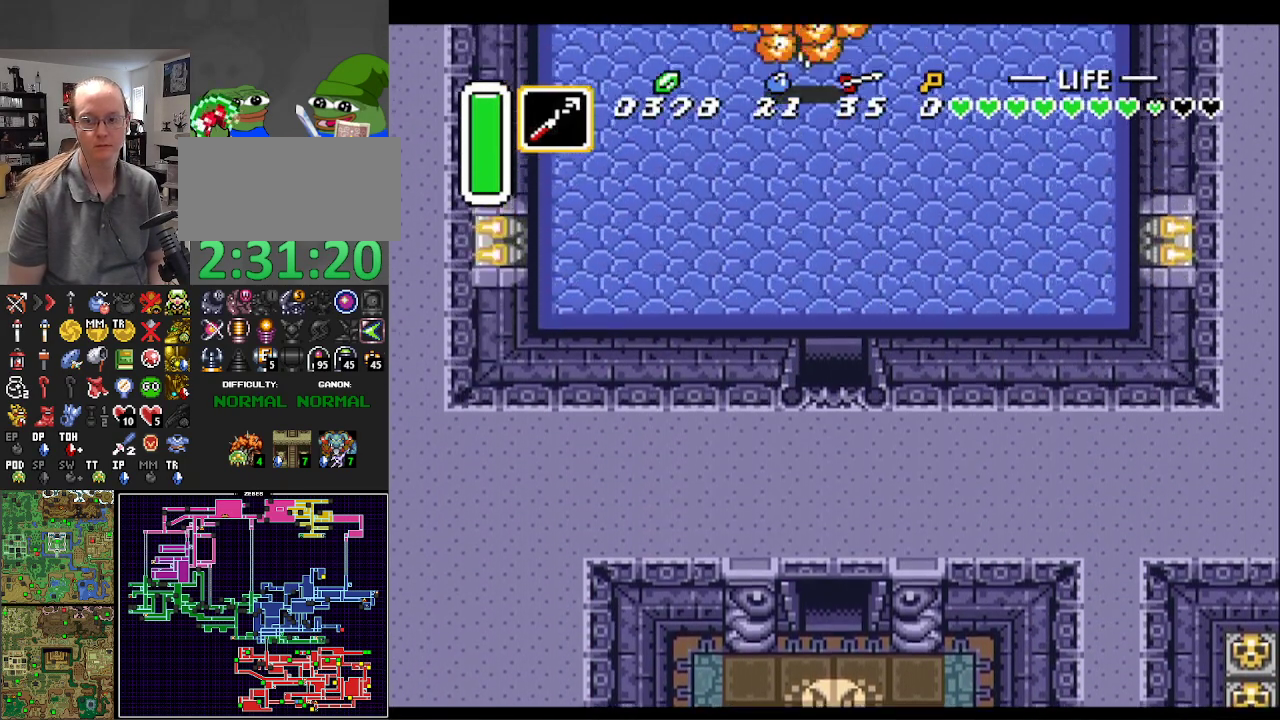
{"buttons": ["DPAD_UP"], "events": [[367, "A", "up"], [400, "DPAD_UP", "down"]]}
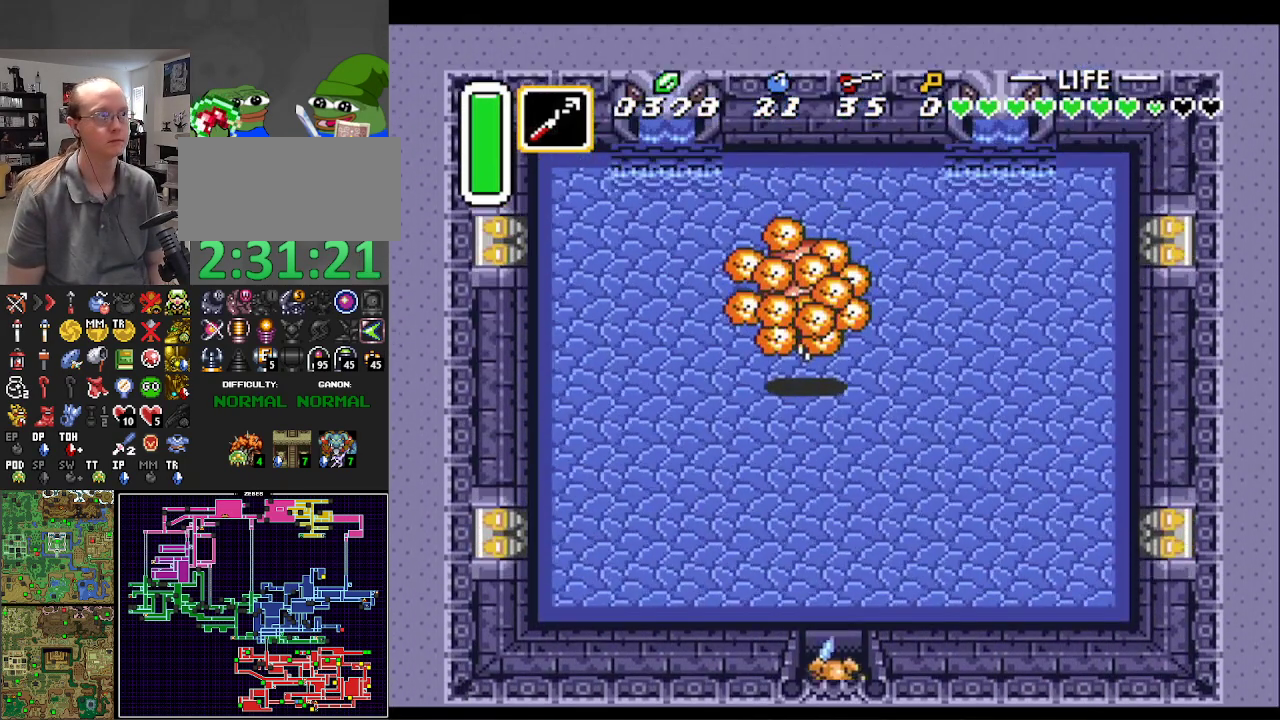
{"buttons": ["Y", "DPAD_UP"], "events": [[467, "Y", "down"]]}
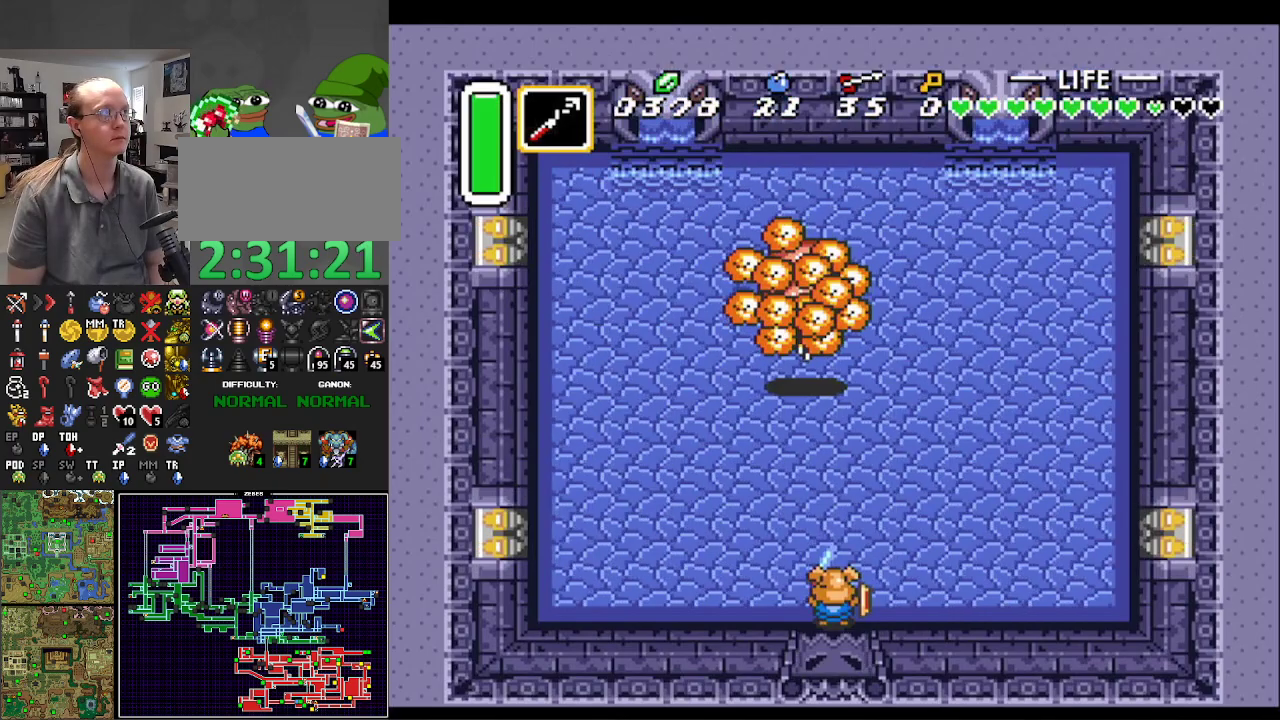
{"buttons": ["Y"], "events": [[67, "Y", "up"], [167, "Y", "down"], [283, "DPAD_UP", "up"], [283, "Y", "up"], [367, "Y", "down"]]}
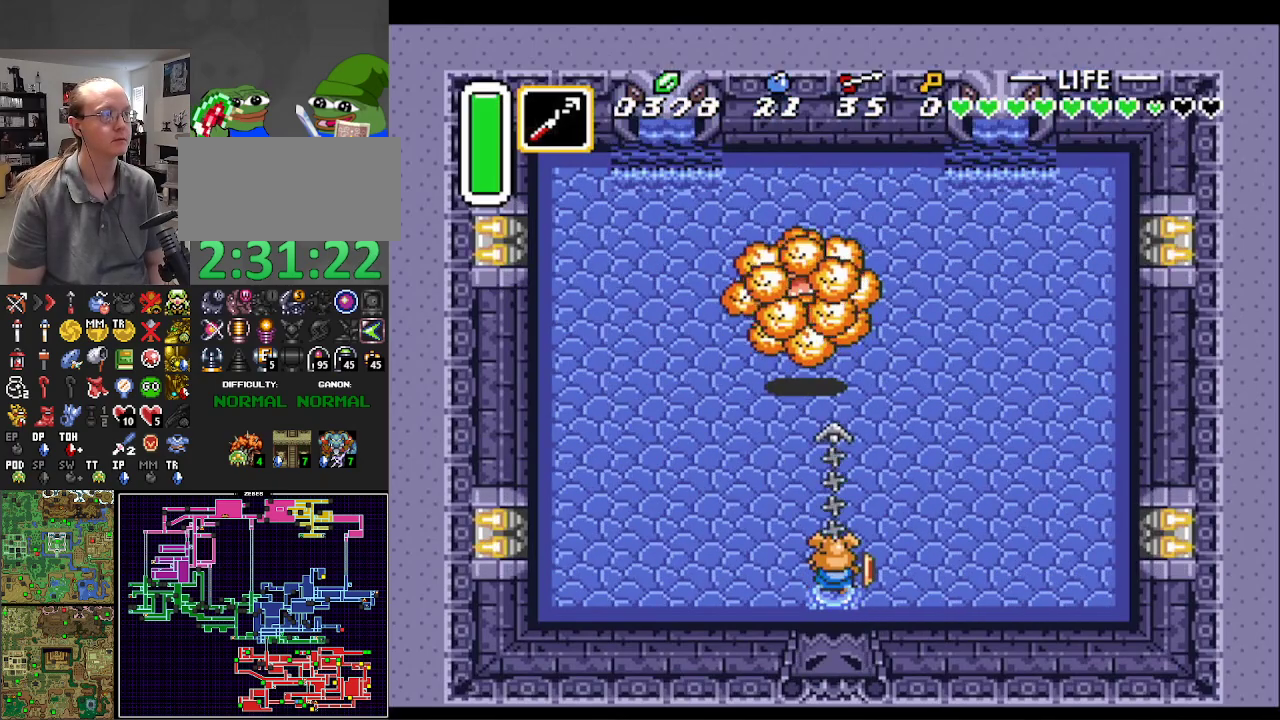
{"buttons": ["START"], "events": [[17, "Y", "up"], [250, "DPAD_DOWN", "down"], [450, "START", "down"], [483, "DPAD_DOWN", "up"]]}
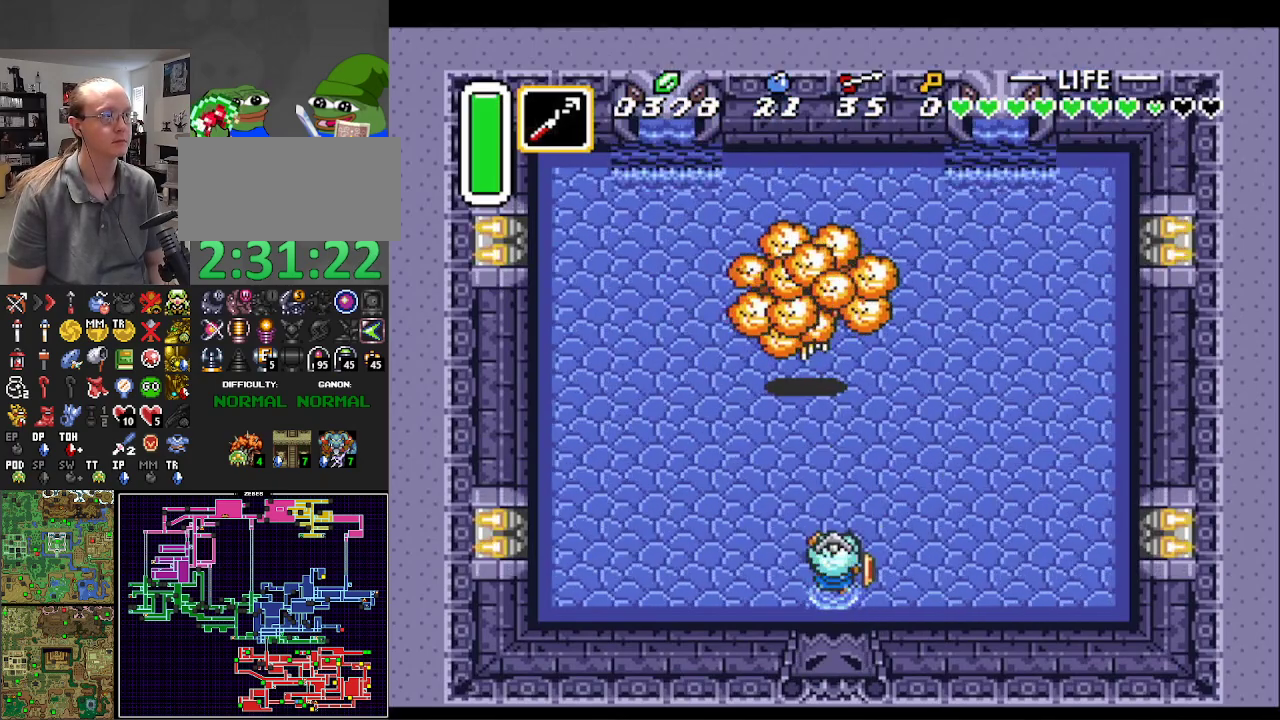
{"buttons": [], "events": [[167, "START", "up"]]}
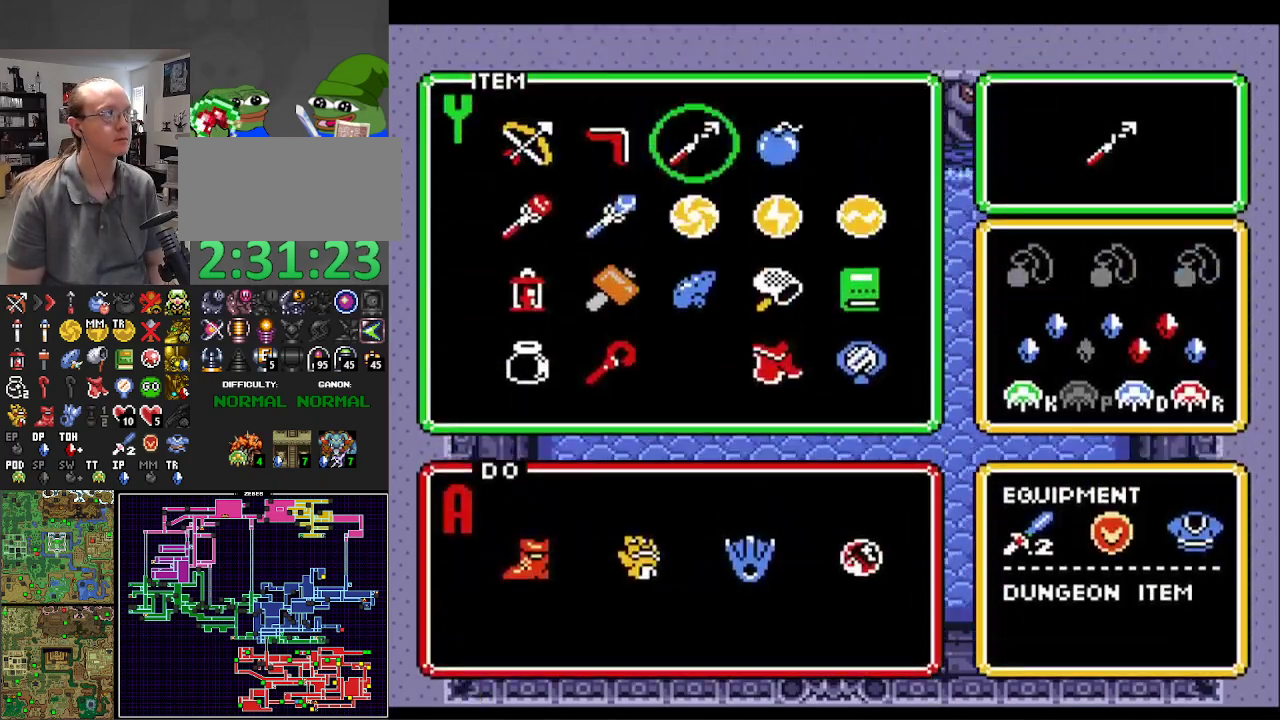
{"buttons": [], "events": [[267, "DPAD_DOWN", "down"], [367, "DPAD_DOWN", "up"], [417, "DPAD_DOWN", "down"], [500, "DPAD_DOWN", "up"]]}
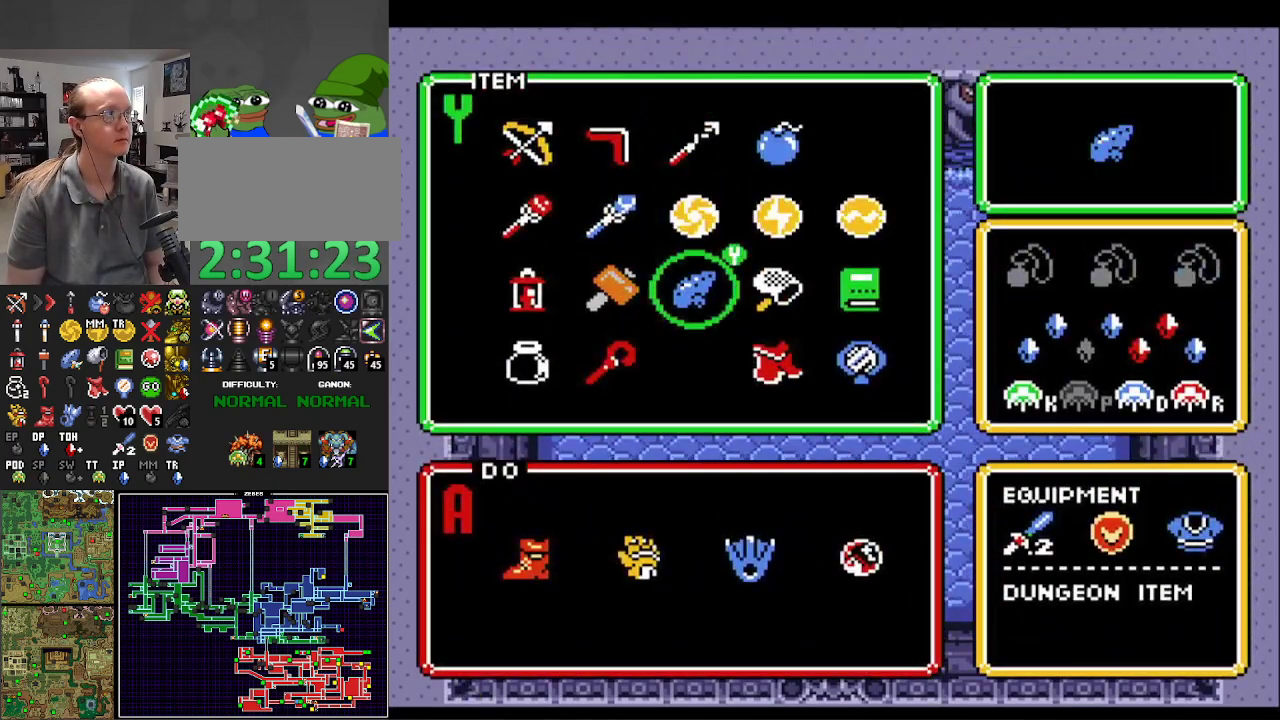
{"buttons": ["Y"], "events": [[33, "DPAD_LEFT", "down"], [117, "START", "down"], [133, "DPAD_LEFT", "up"], [250, "START", "up"], [350, "Y", "down"], [450, "Y", "up"], [483, "Y", "down"]]}
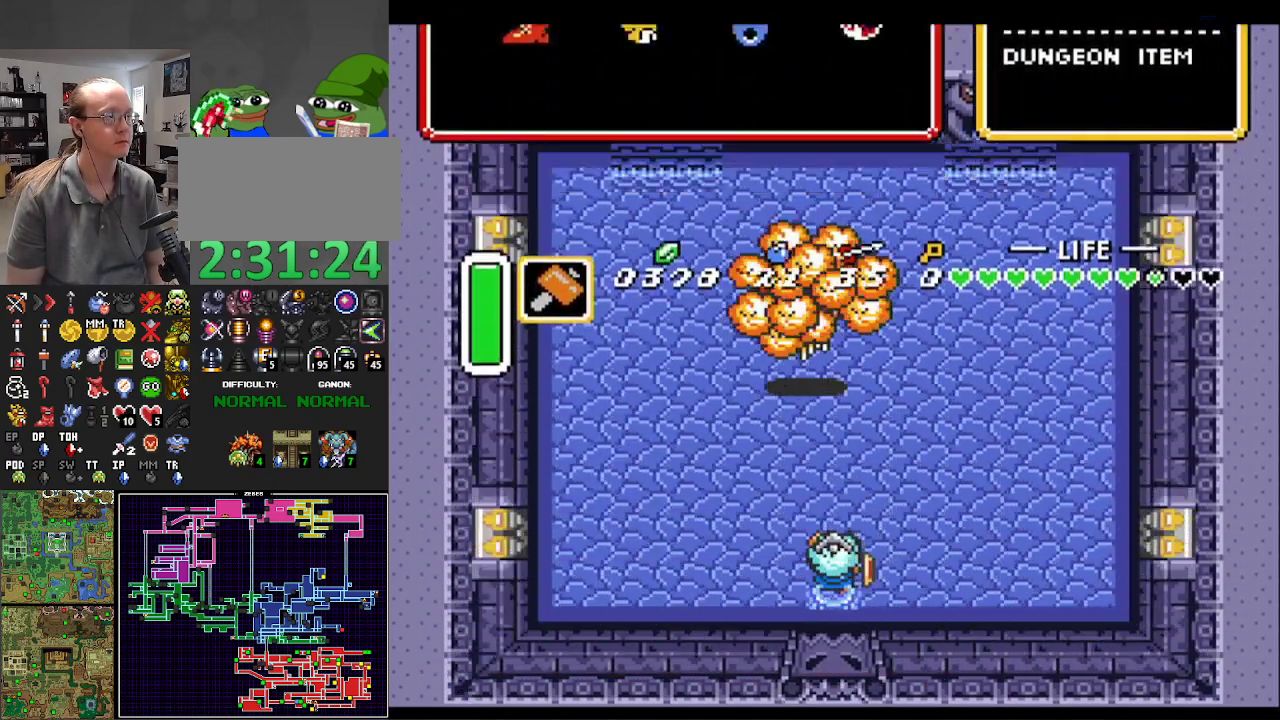
{"buttons": ["Y"], "events": [[83, "Y", "up"], [150, "Y", "down"], [250, "Y", "up"], [317, "Y", "down"], [383, "Y", "up"], [450, "Y", "down"]]}
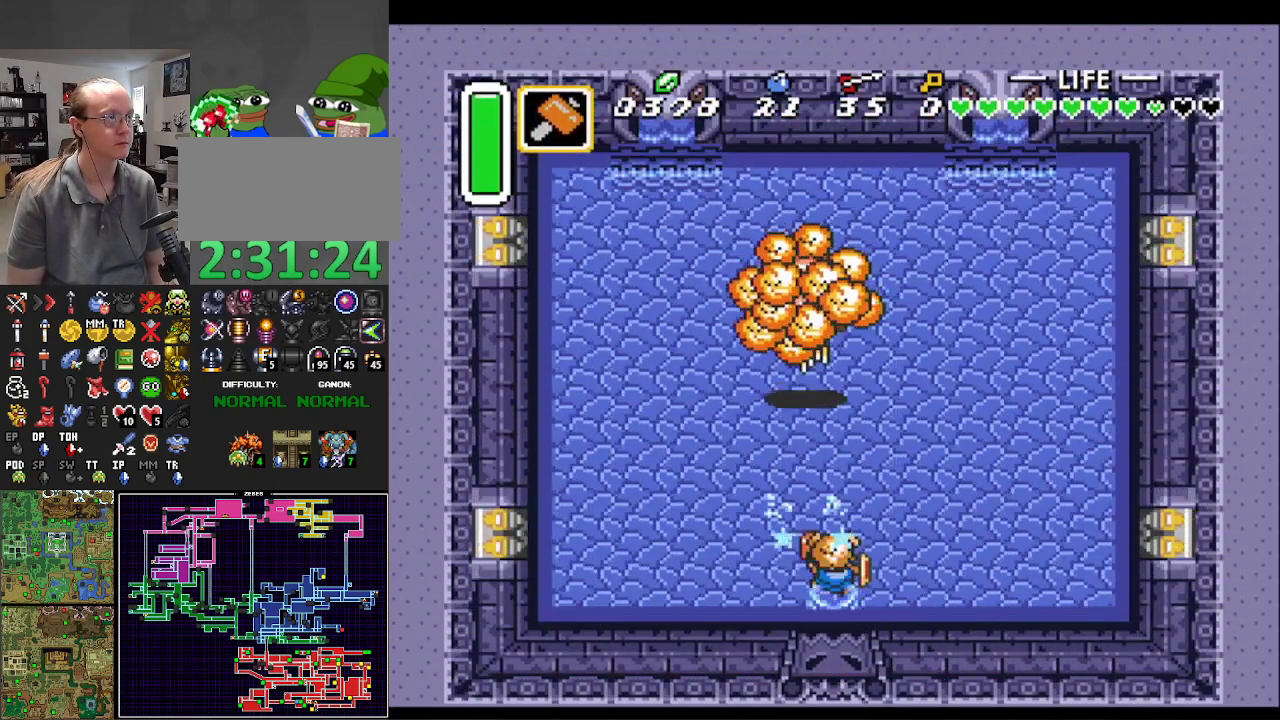
{"buttons": [], "events": [[67, "Y", "up"], [167, "START", "down"], [333, "START", "up"]]}
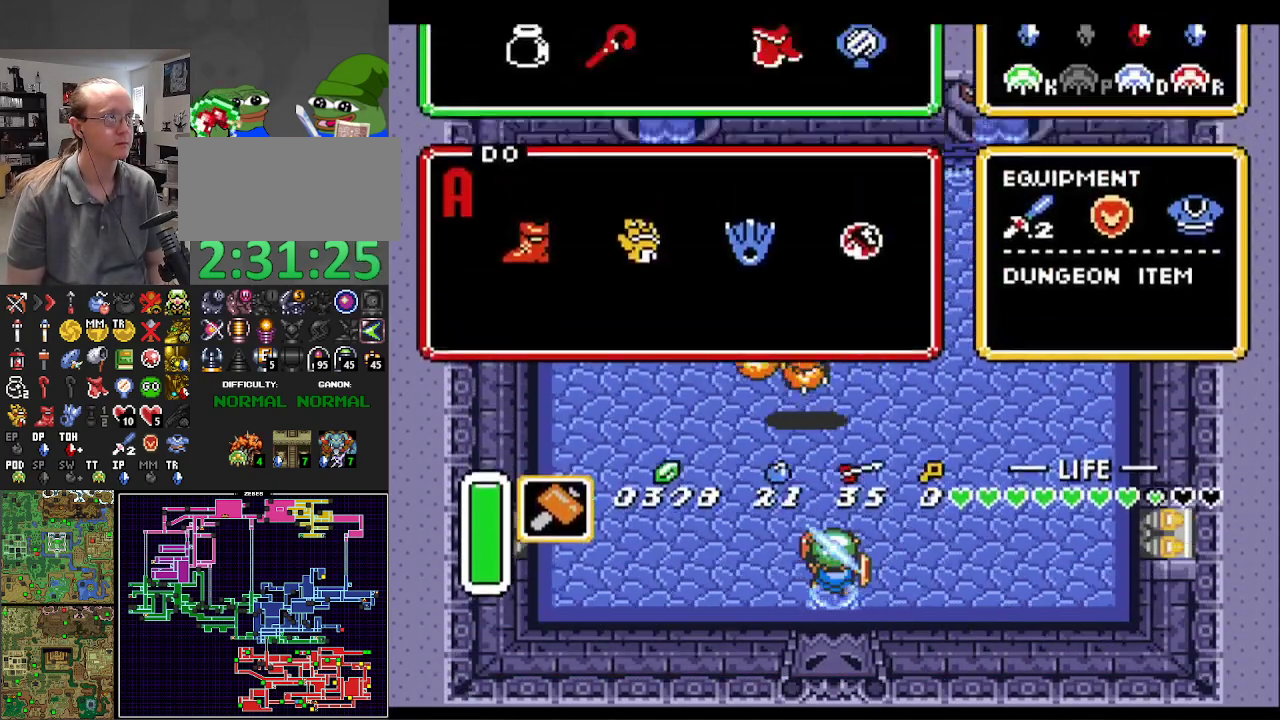
{"buttons": ["DPAD_UP"], "events": [[467, "DPAD_UP", "down"]]}
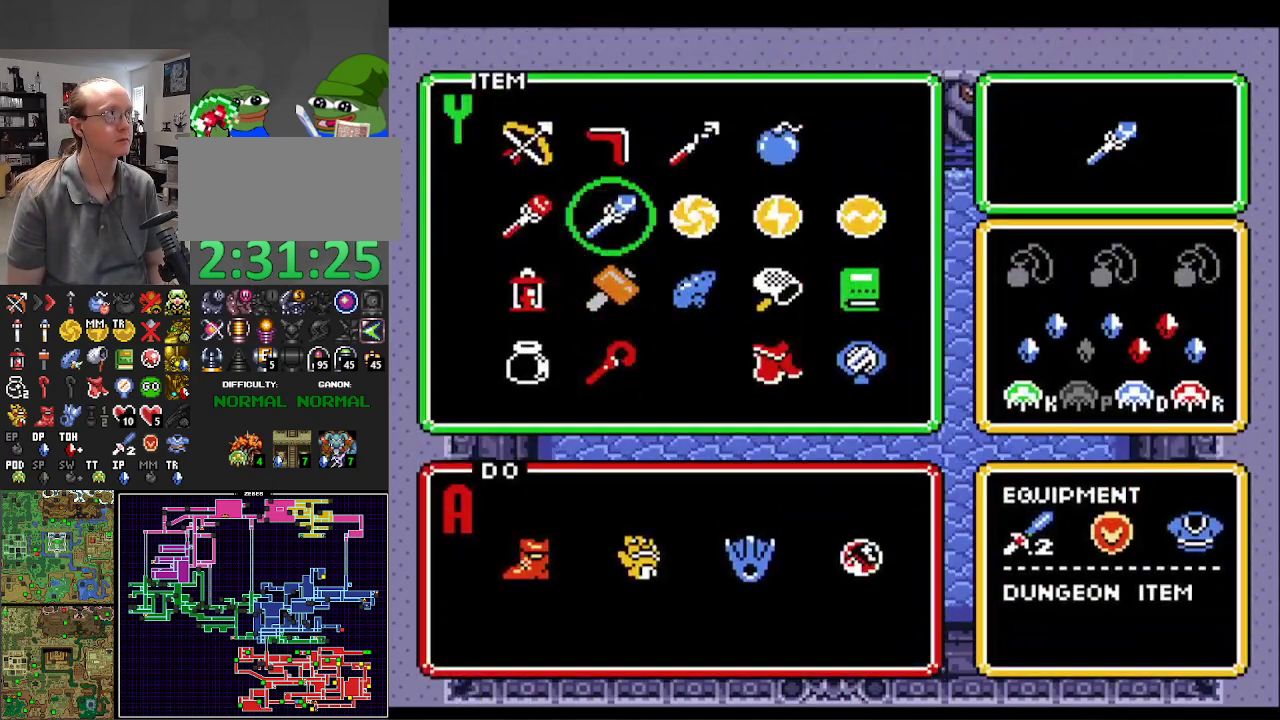
{"buttons": ["START"], "events": [[83, "DPAD_UP", "up"], [150, "DPAD_UP", "down"], [250, "DPAD_UP", "up"], [317, "DPAD_LEFT", "down"], [383, "DPAD_LEFT", "up"], [383, "START", "down"]]}
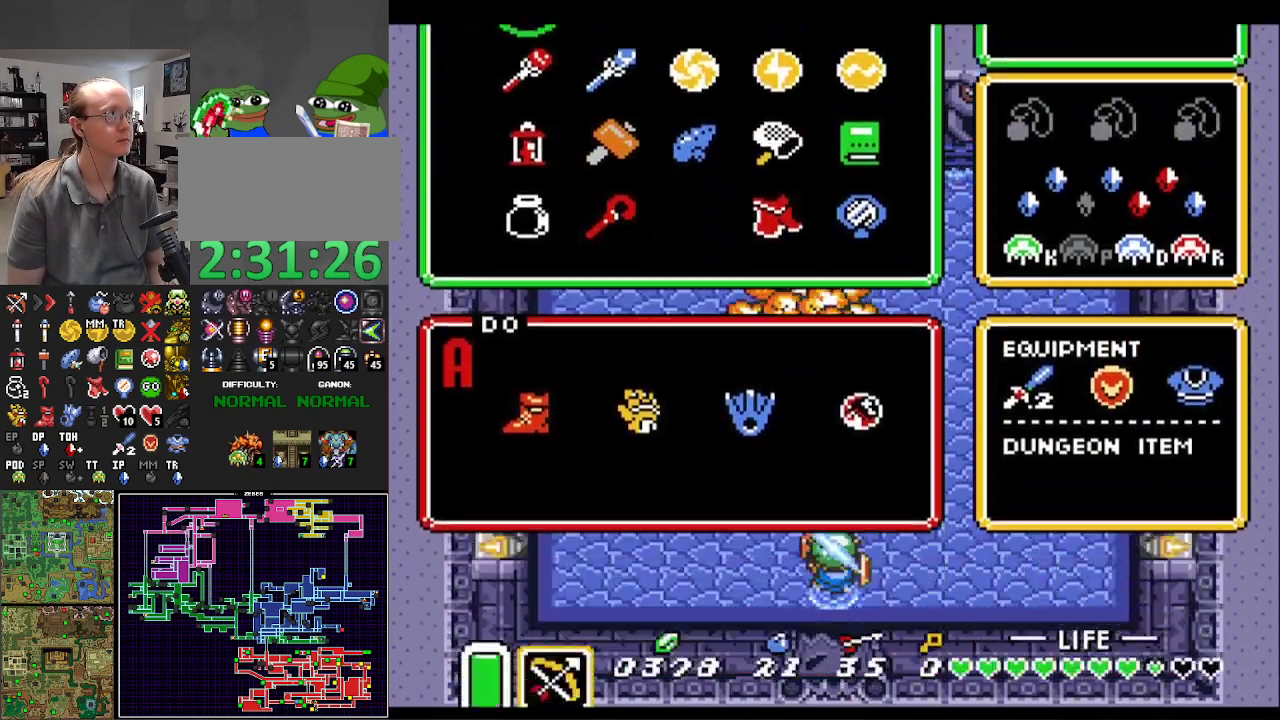
{"buttons": ["DPAD_RIGHT"], "events": [[33, "START", "up"], [167, "DPAD_RIGHT", "down"], [333, "DPAD_UP", "down"], [383, "DPAD_UP", "up"]]}
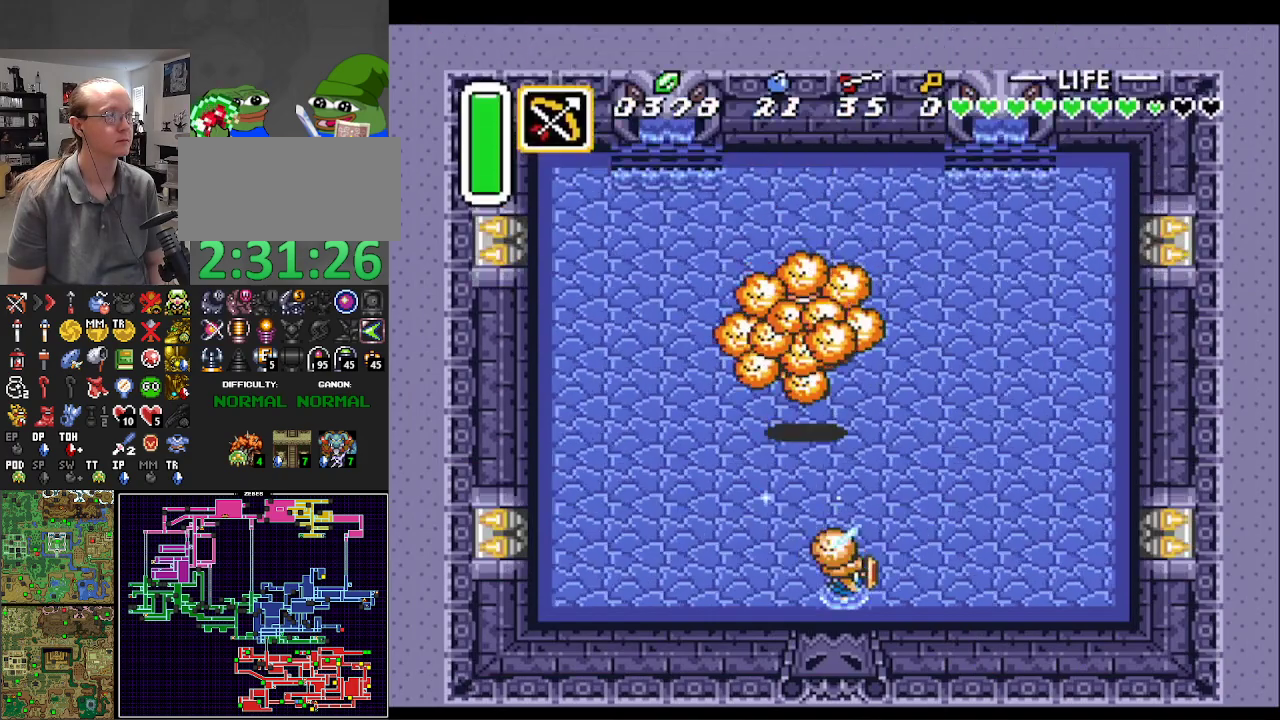
{"buttons": [], "events": [[100, "START", "down"], [283, "START", "up"], [350, "DPAD_RIGHT", "up"]]}
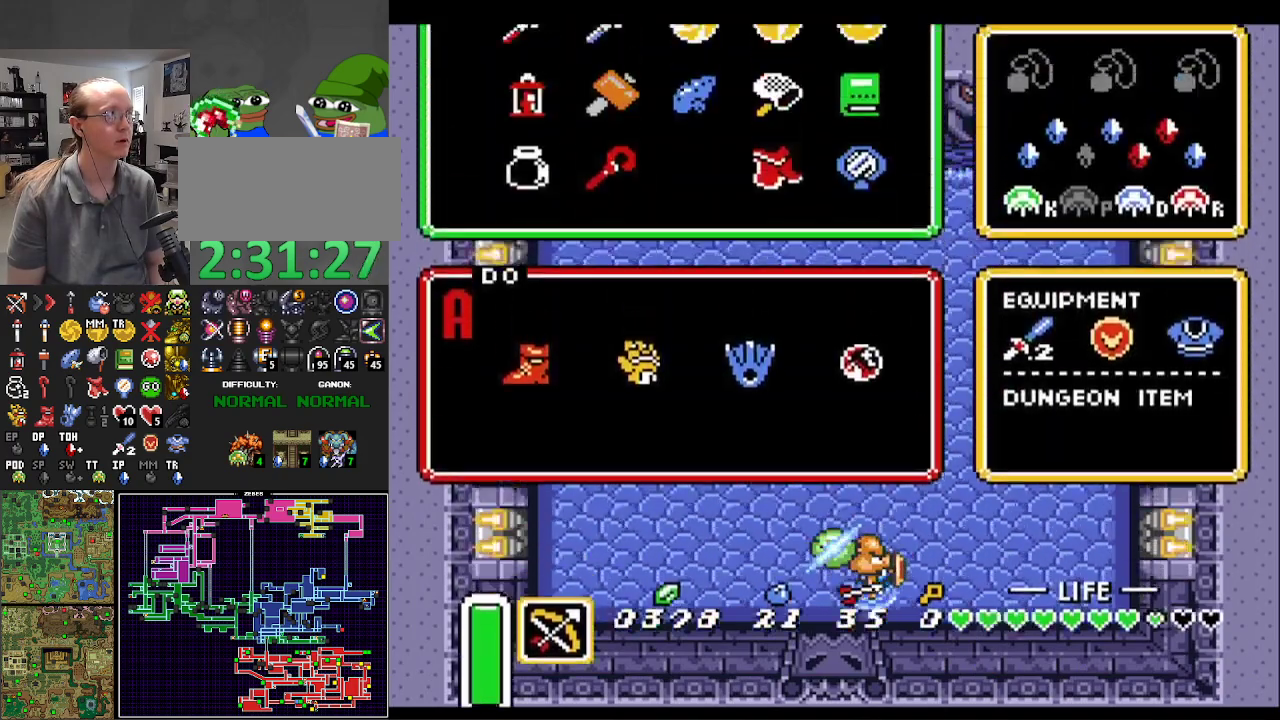
{"buttons": ["START"], "events": [[250, "DPAD_RIGHT", "down"], [333, "DPAD_RIGHT", "up"], [400, "DPAD_RIGHT", "down"], [467, "START", "down"], [483, "DPAD_RIGHT", "up"]]}
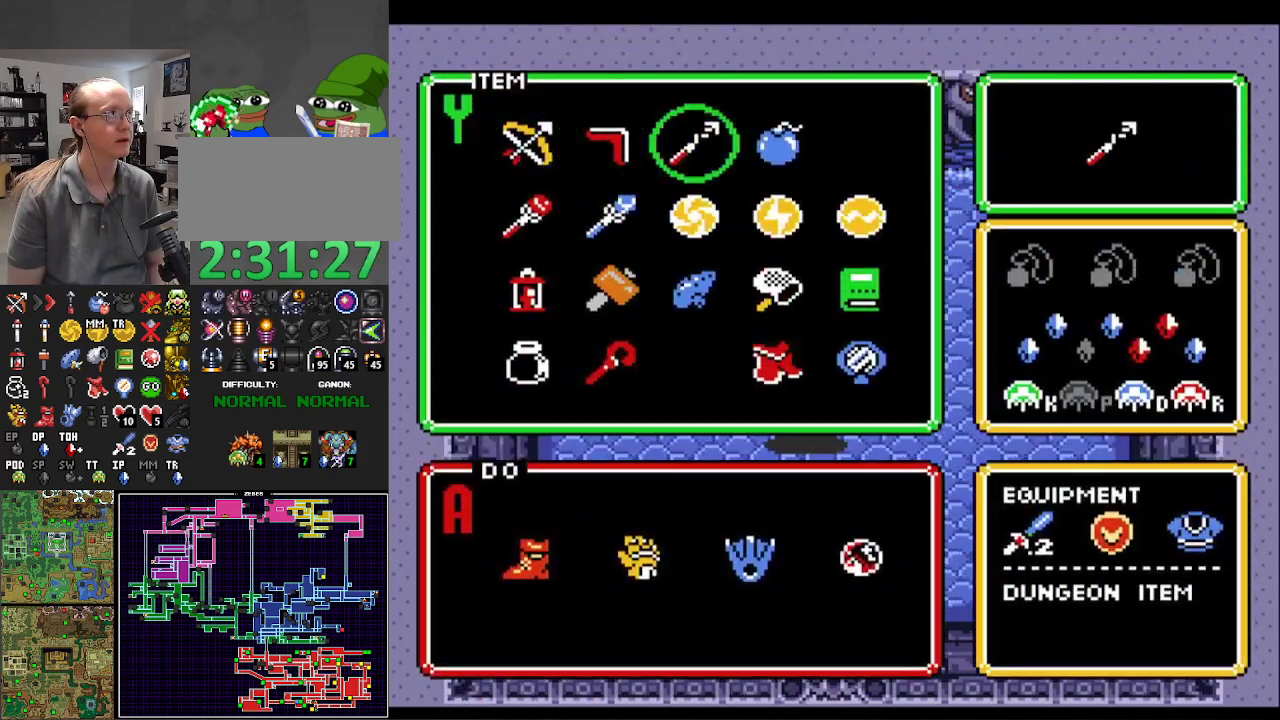
{"buttons": ["DPAD_UP", "DPAD_RIGHT"], "events": [[100, "START", "up"], [117, "DPAD_UP", "down"], [133, "DPAD_RIGHT", "down"]]}
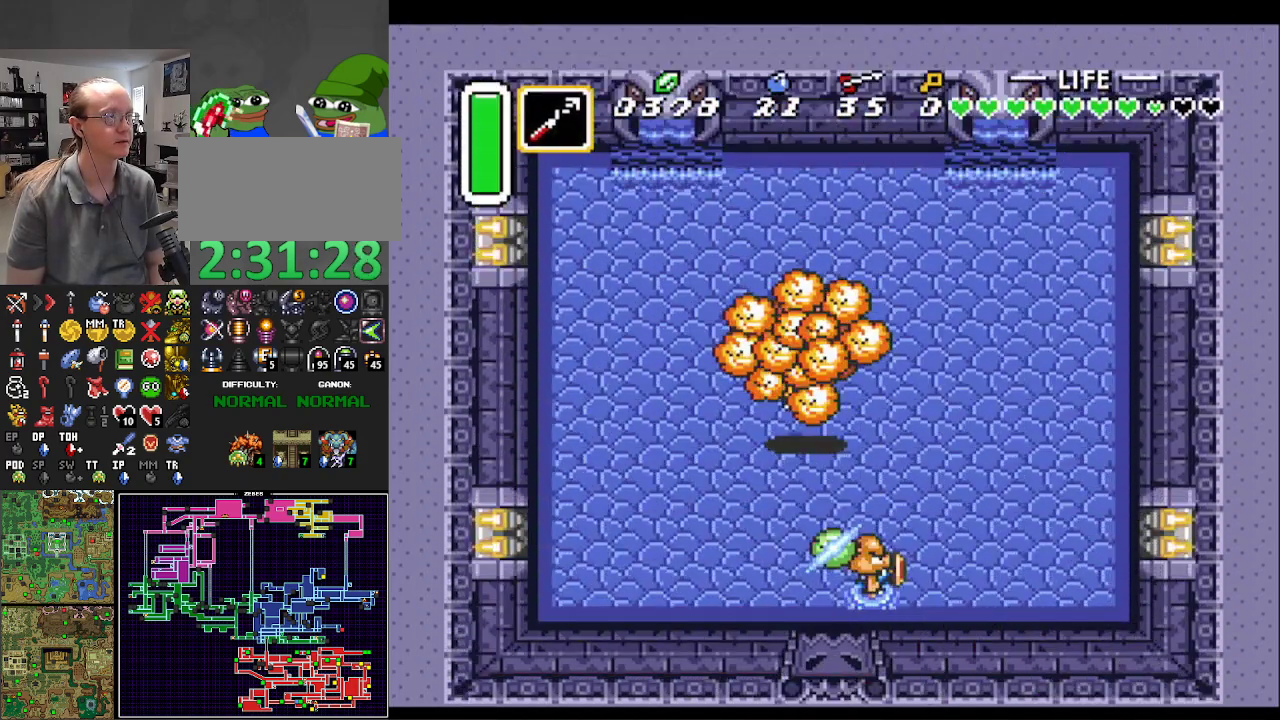
{"buttons": ["DPAD_UP", "DPAD_RIGHT"], "events": []}
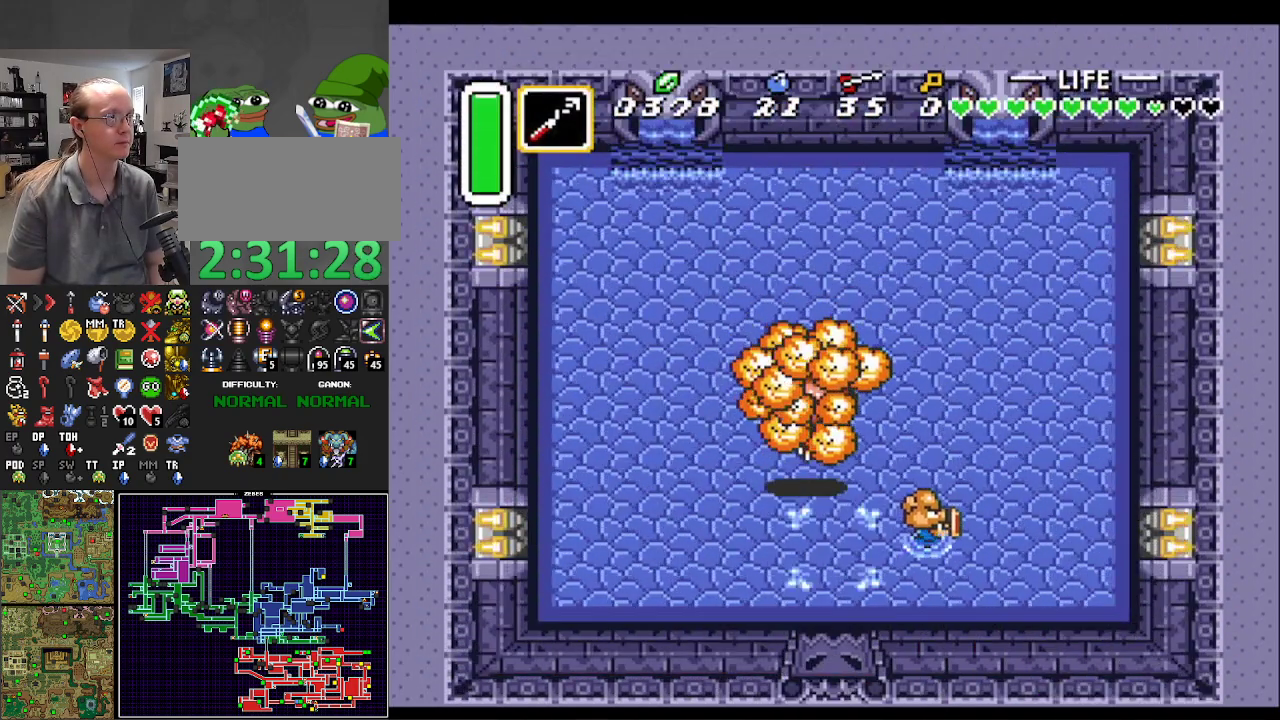
{"buttons": ["DPAD_LEFT"], "events": [[133, "DPAD_UP", "up"], [400, "DPAD_UP", "down"], [433, "DPAD_LEFT", "down"], [433, "DPAD_RIGHT", "up"], [433, "DPAD_UP", "up"]]}
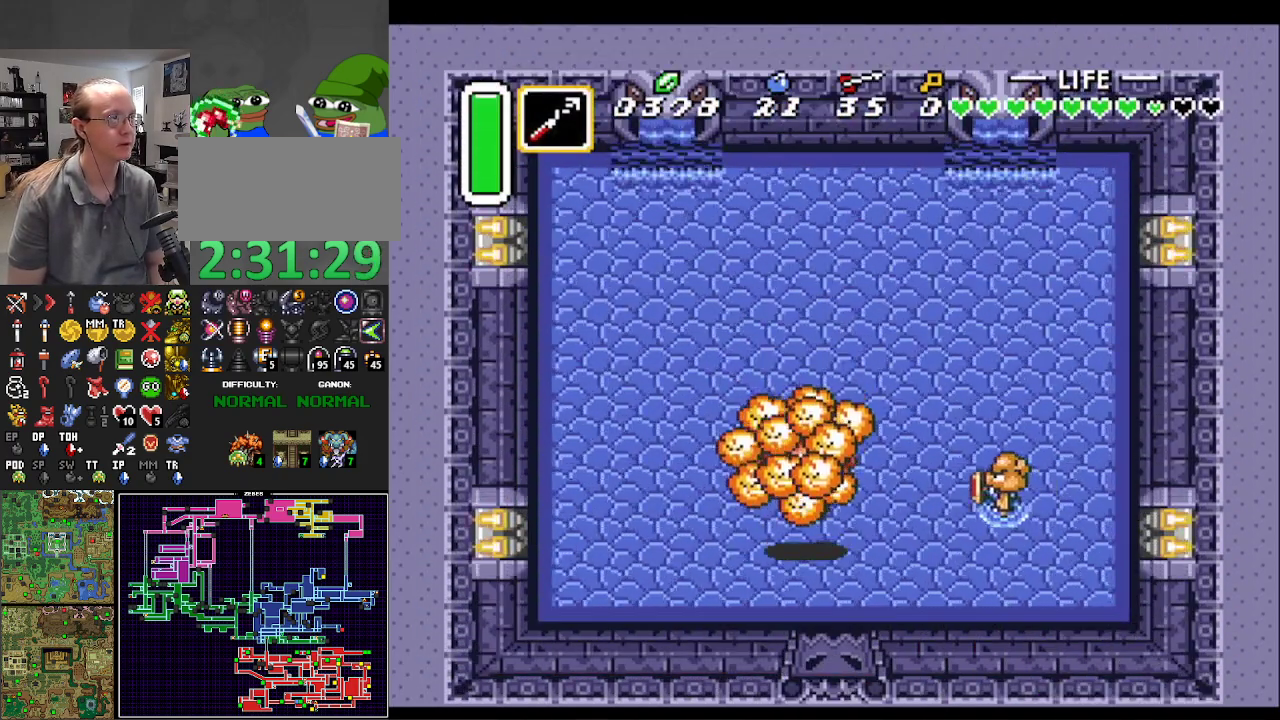
{"buttons": [], "events": [[17, "Y", "down"], [50, "DPAD_LEFT", "up"], [150, "Y", "up"], [217, "B", "down"], [317, "B", "up"], [400, "B", "down"], [467, "B", "up"]]}
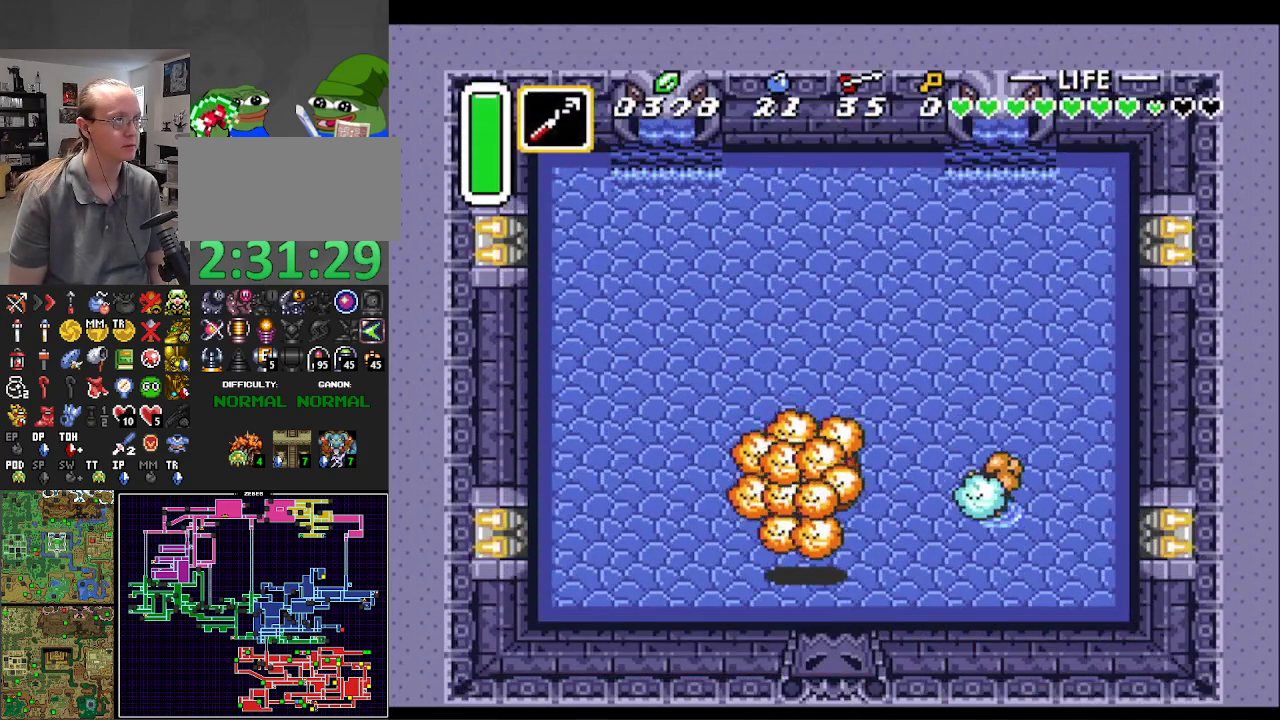
{"buttons": ["B"], "events": [[50, "B", "down"], [133, "B", "up"], [200, "B", "down"], [300, "B", "up"], [367, "B", "down"], [433, "B", "up"], [500, "B", "down"]]}